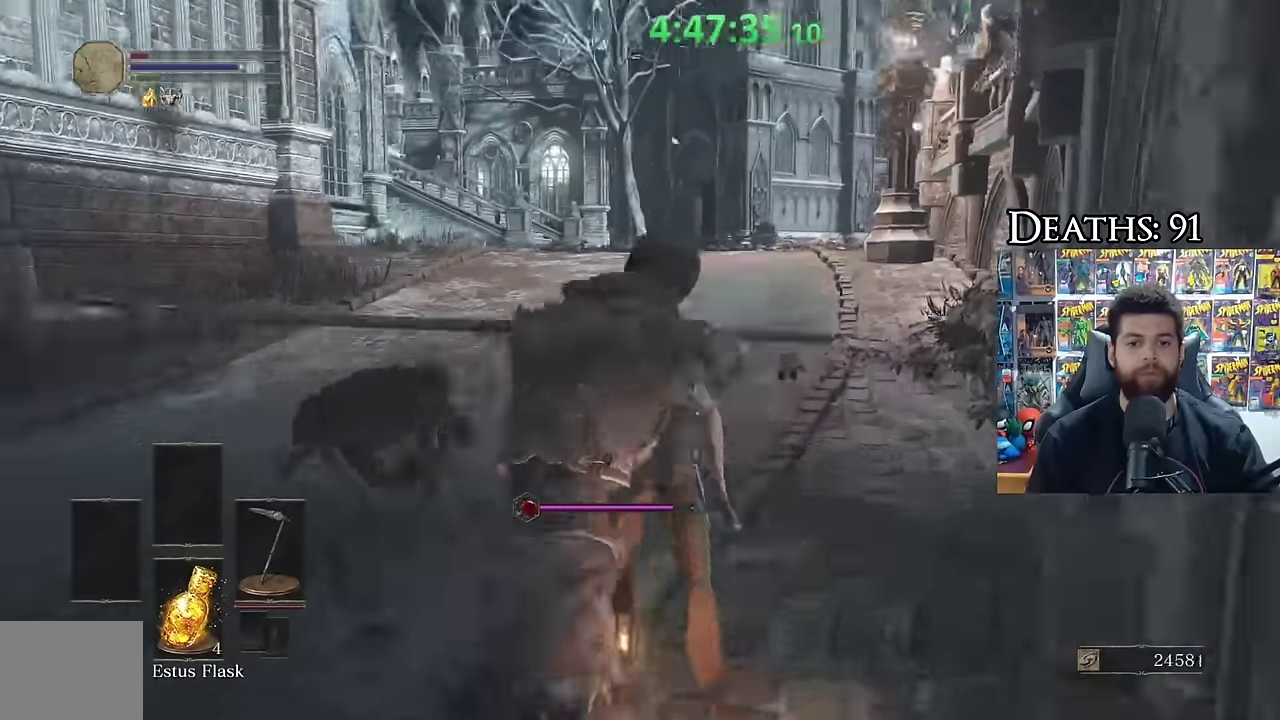
Gameplay with a controller (Xbox layout); each line is a JSON object with the inputs held at the frame after it. "events" lists button and stick changes between this image and that frame as [ms after this image, input, new state], when the widget could be followed in between. Not read: HOME.
{"buttons": ["B"], "left_stick": "up", "right_stick": "center", "events": [[67, "right_stick", "center"], [317, "B", "down"], [417, "B", "up"], [500, "B", "down"]]}
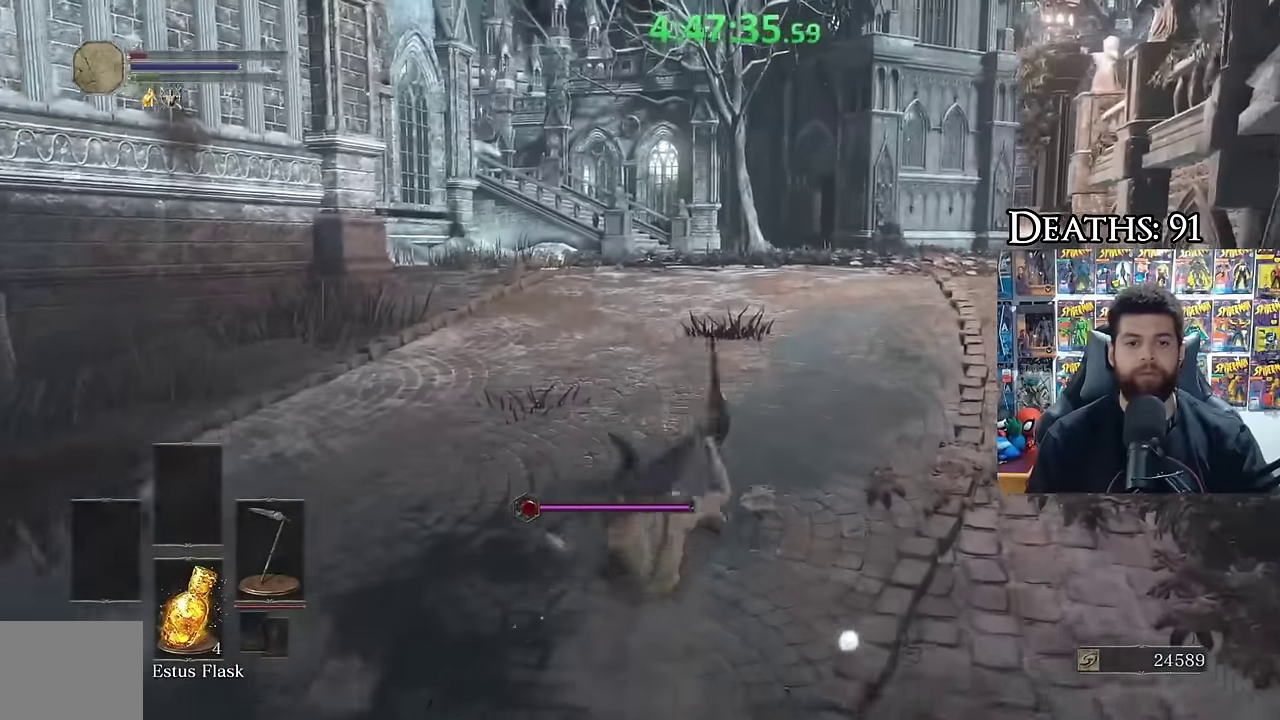
{"buttons": ["B"], "left_stick": "up-right", "right_stick": "center", "events": [[84, "B", "up"], [217, "right_stick", "left"], [234, "left_stick", "up-right"], [284, "right_stick", "center"], [417, "B", "down"]]}
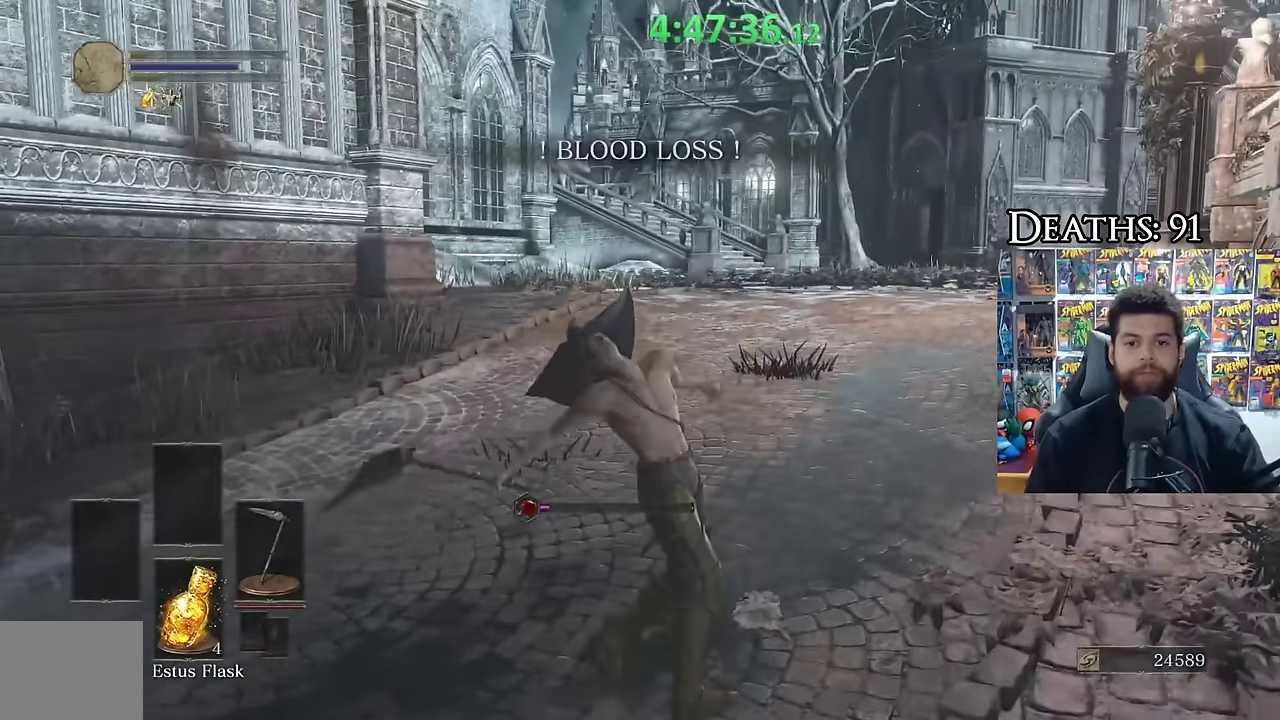
{"buttons": [], "left_stick": "down-left", "right_stick": "center", "events": [[117, "B", "up"], [184, "left_stick", "up"], [267, "left_stick", "left"], [300, "right_stick", "right"], [384, "left_stick", "down-left"], [384, "right_stick", "center"]]}
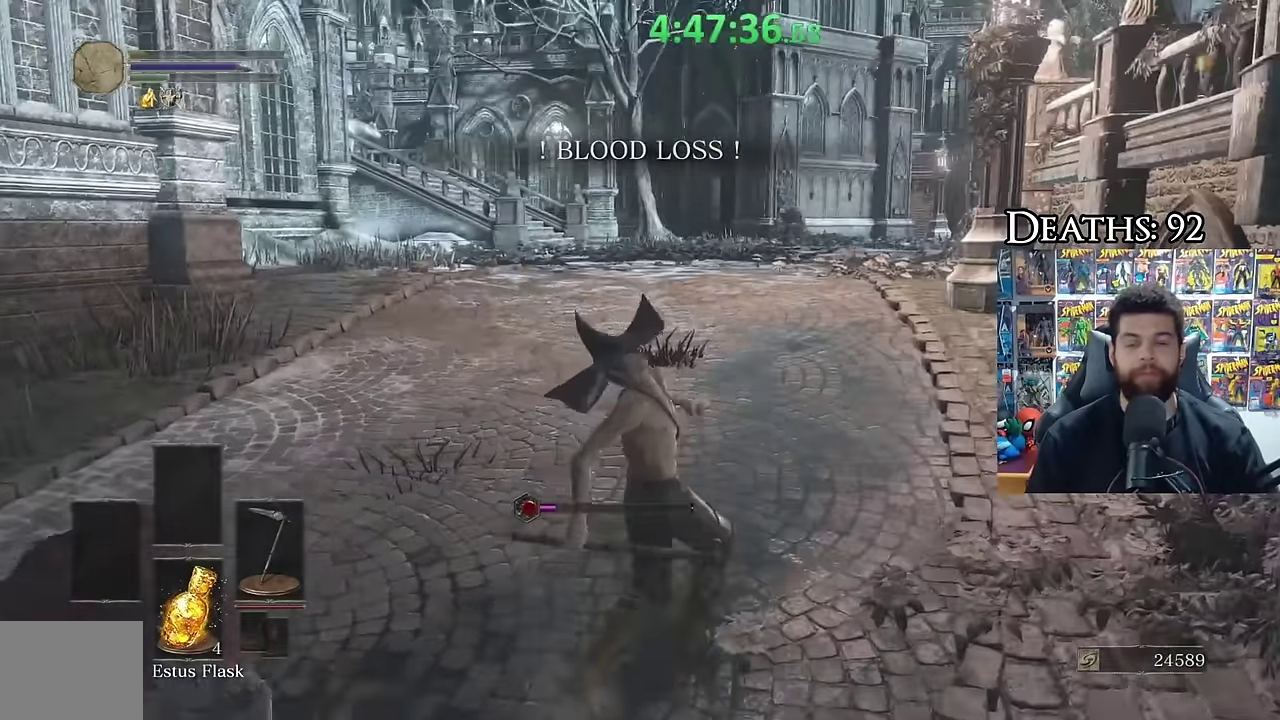
{"buttons": [], "left_stick": "center", "right_stick": "center", "events": [[34, "right_stick", "right"], [84, "left_stick", "center"], [134, "right_stick", "center"], [267, "right_stick", "right"], [350, "right_stick", "center"]]}
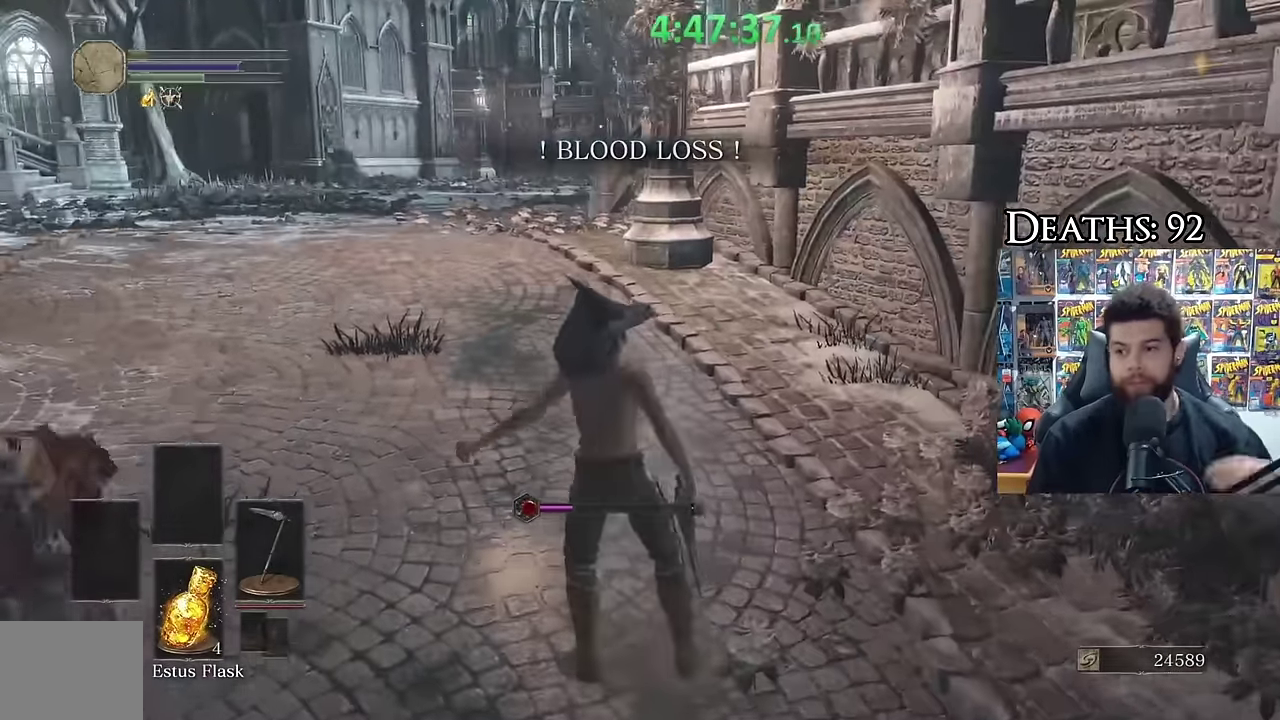
{"buttons": [], "left_stick": "center", "right_stick": "center", "events": []}
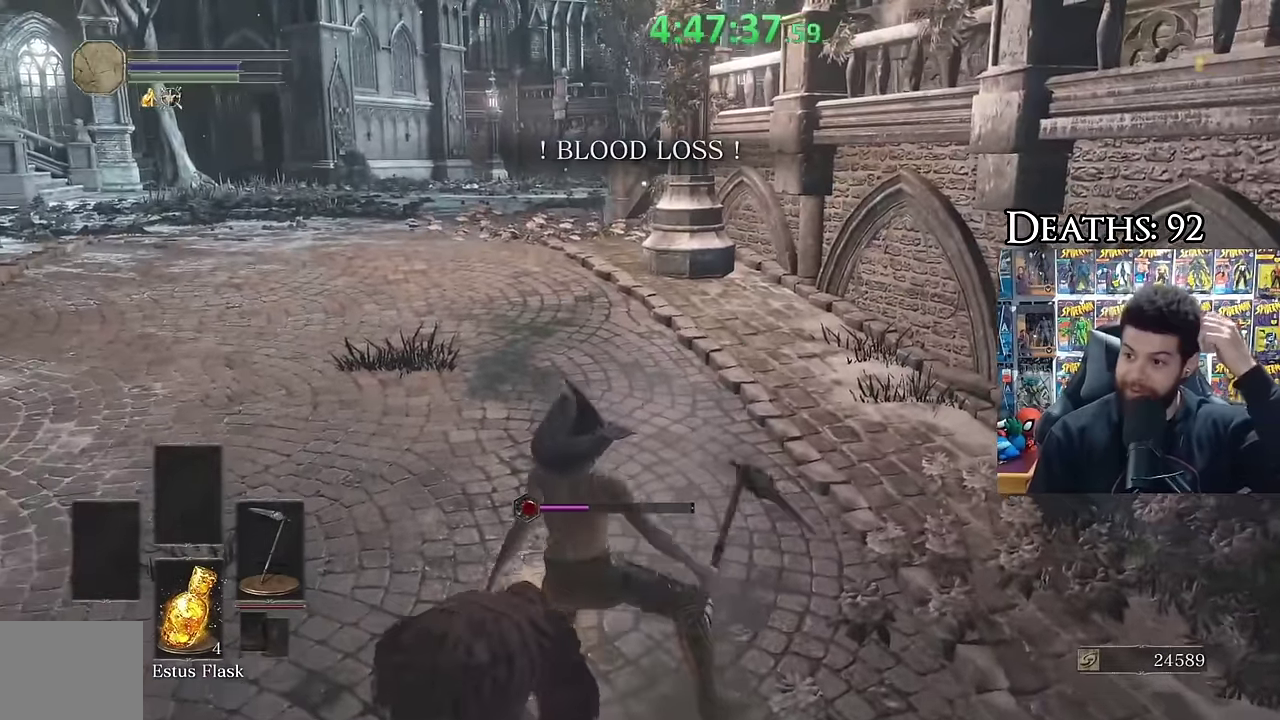
{"buttons": [], "left_stick": "center", "right_stick": "center", "events": []}
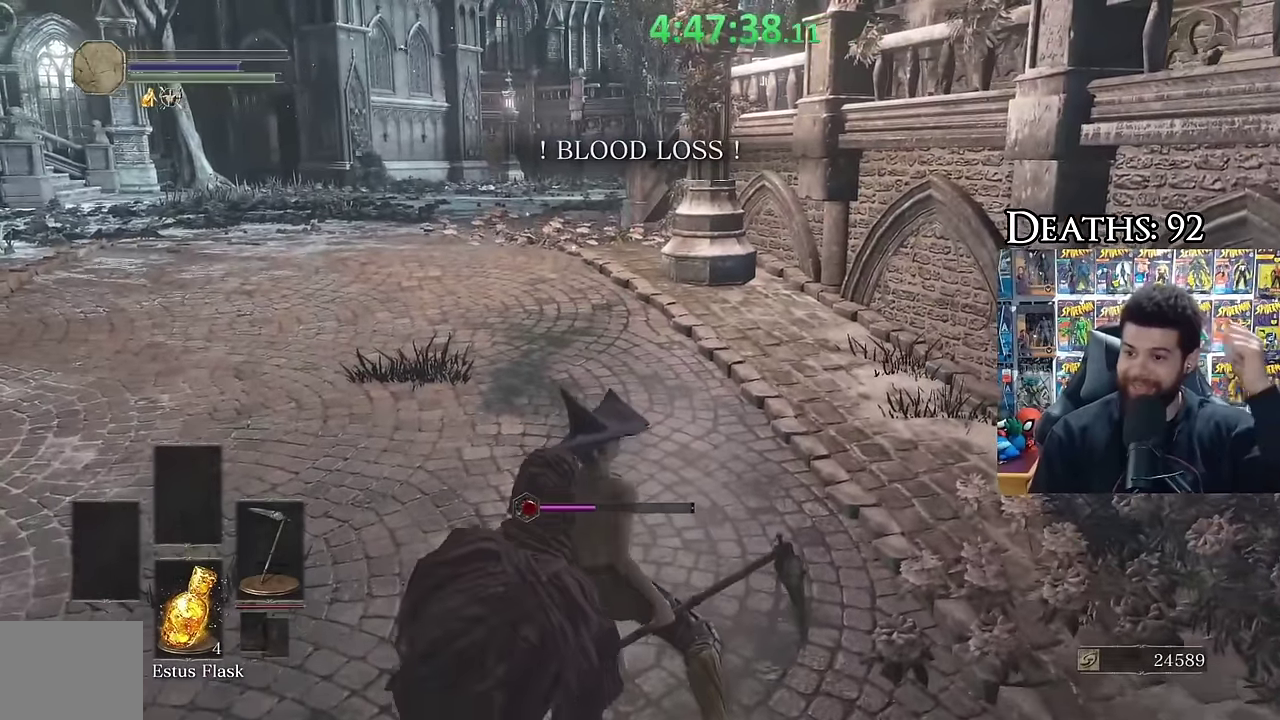
{"buttons": ["B"], "left_stick": "up", "right_stick": "center", "events": [[350, "B", "down"], [350, "left_stick", "up"]]}
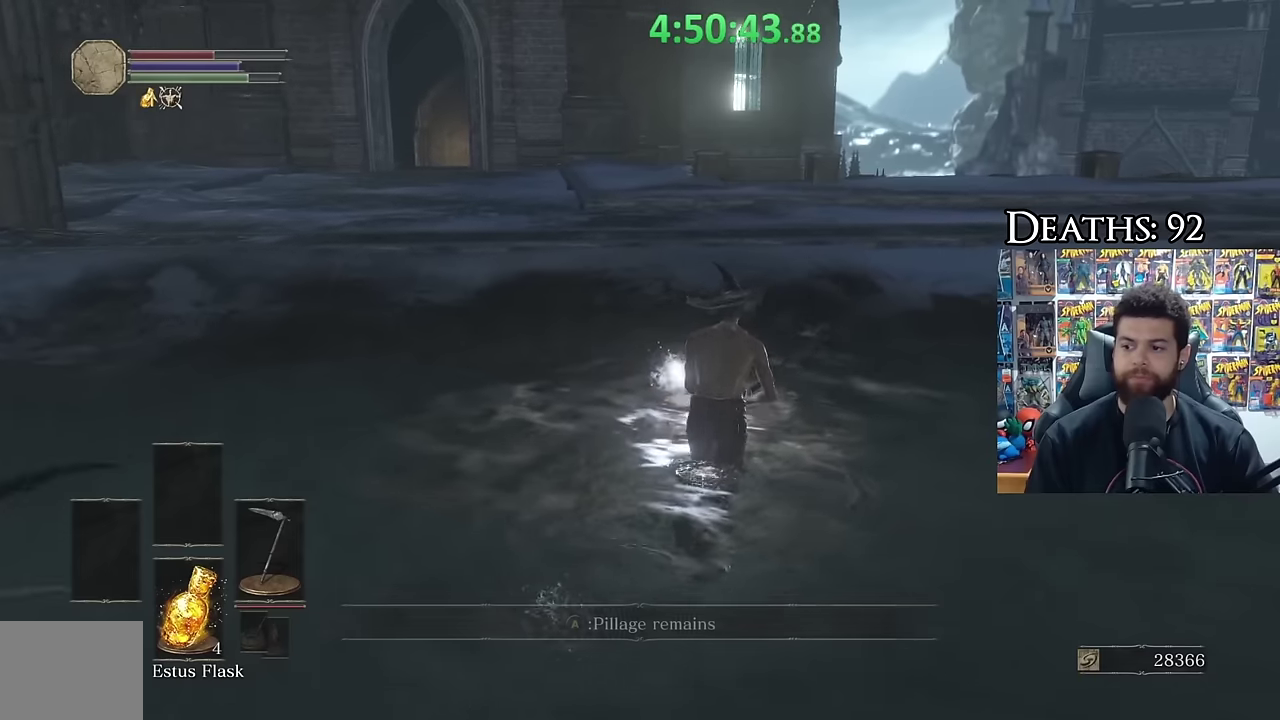
{"buttons": [], "left_stick": "up", "right_stick": "center", "events": [[50, "A", "down"], [134, "A", "up"], [217, "A", "down"], [284, "A", "up"], [350, "A", "down"], [434, "A", "up"], [467, "B", "up"]]}
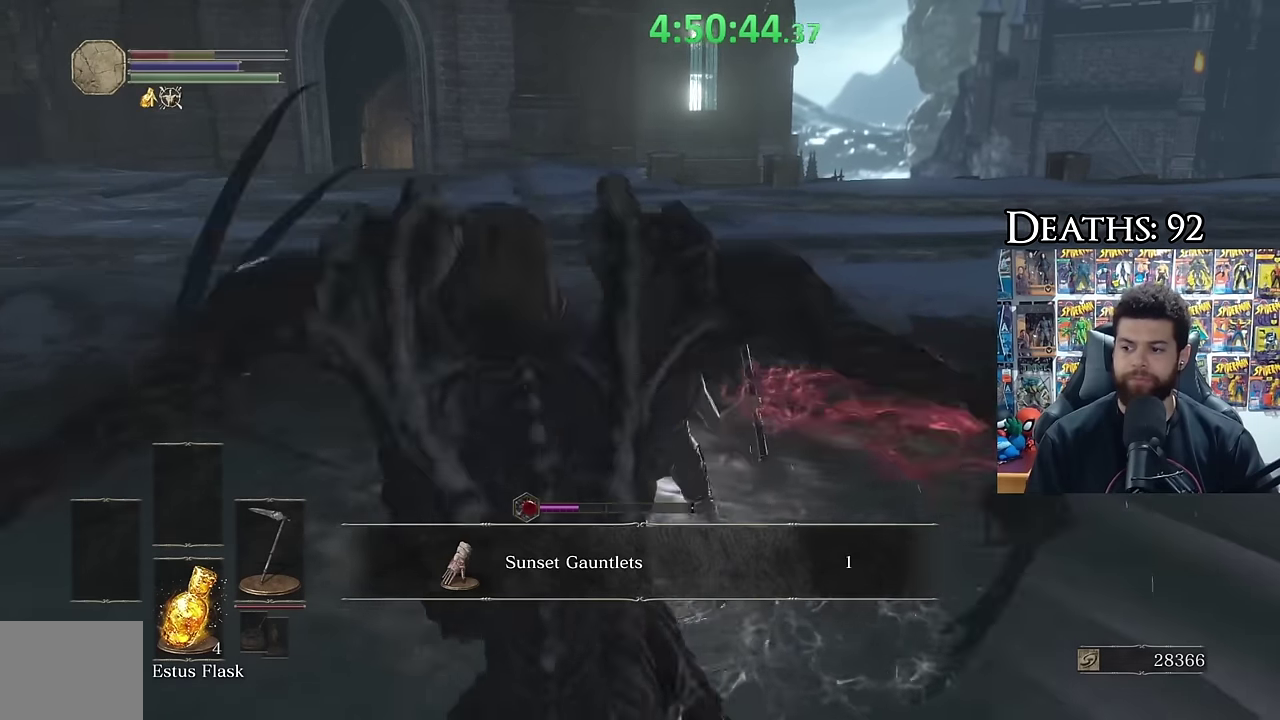
{"buttons": ["B"], "left_stick": "up", "right_stick": "center", "events": [[17, "B", "down"], [84, "B", "up"], [167, "B", "down"], [267, "B", "up"], [334, "B", "down"], [417, "B", "up"], [500, "B", "down"]]}
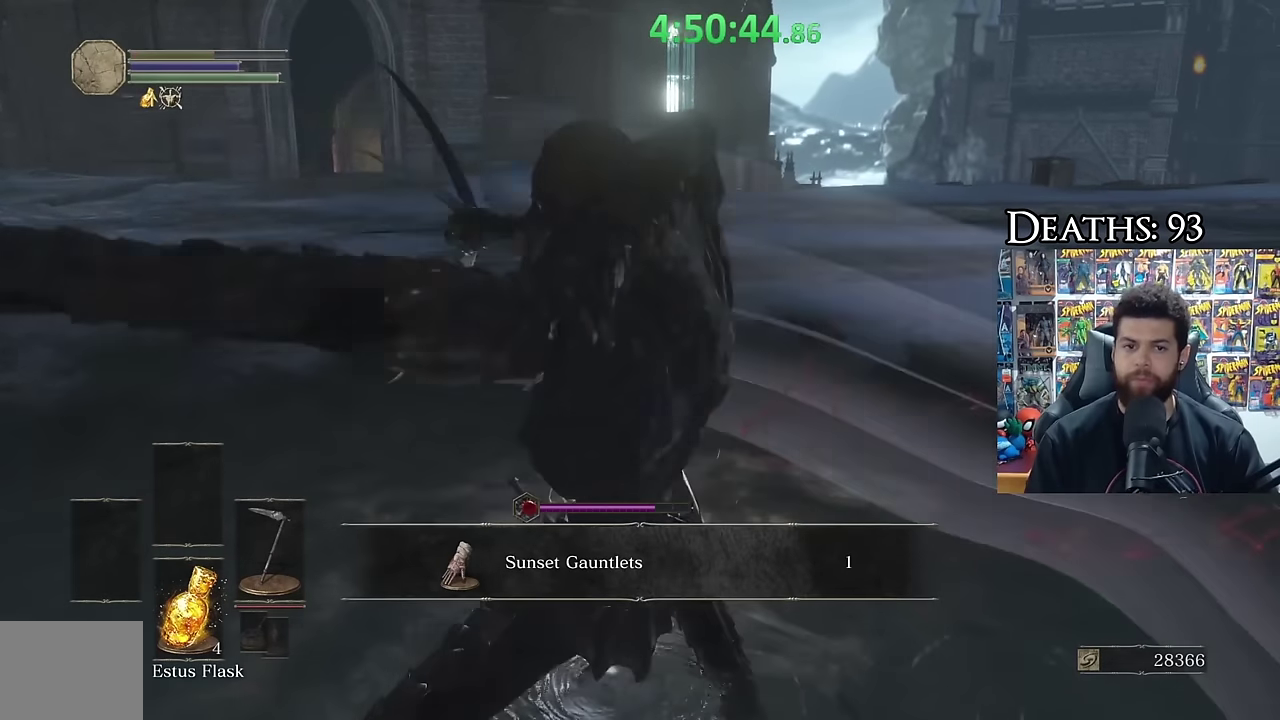
{"buttons": [], "left_stick": "left", "right_stick": "right", "events": [[84, "B", "up"], [150, "B", "down"], [267, "B", "up"], [350, "left_stick", "center"], [400, "right_stick", "right"], [417, "left_stick", "left"]]}
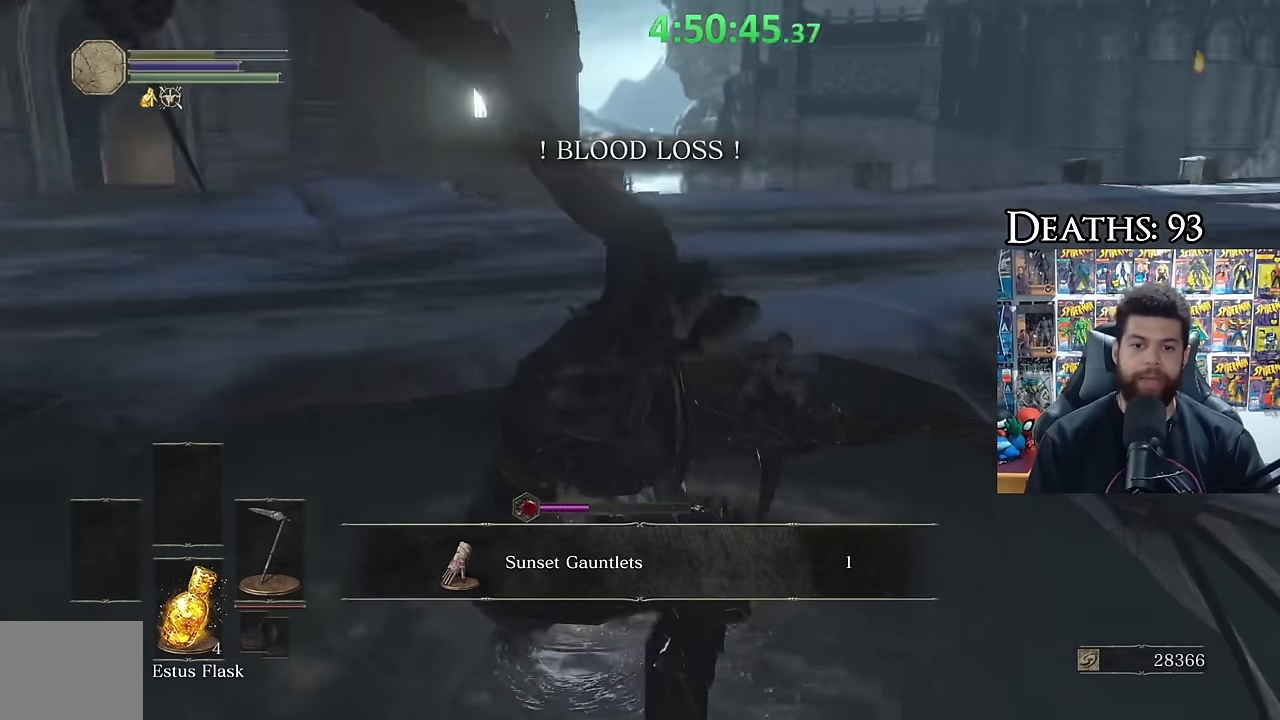
{"buttons": [], "left_stick": "center", "right_stick": "up-right", "events": [[50, "left_stick", "down-left"], [100, "left_stick", "center"], [234, "left_stick", "down-left"], [400, "left_stick", "center"], [467, "right_stick", "up-right"]]}
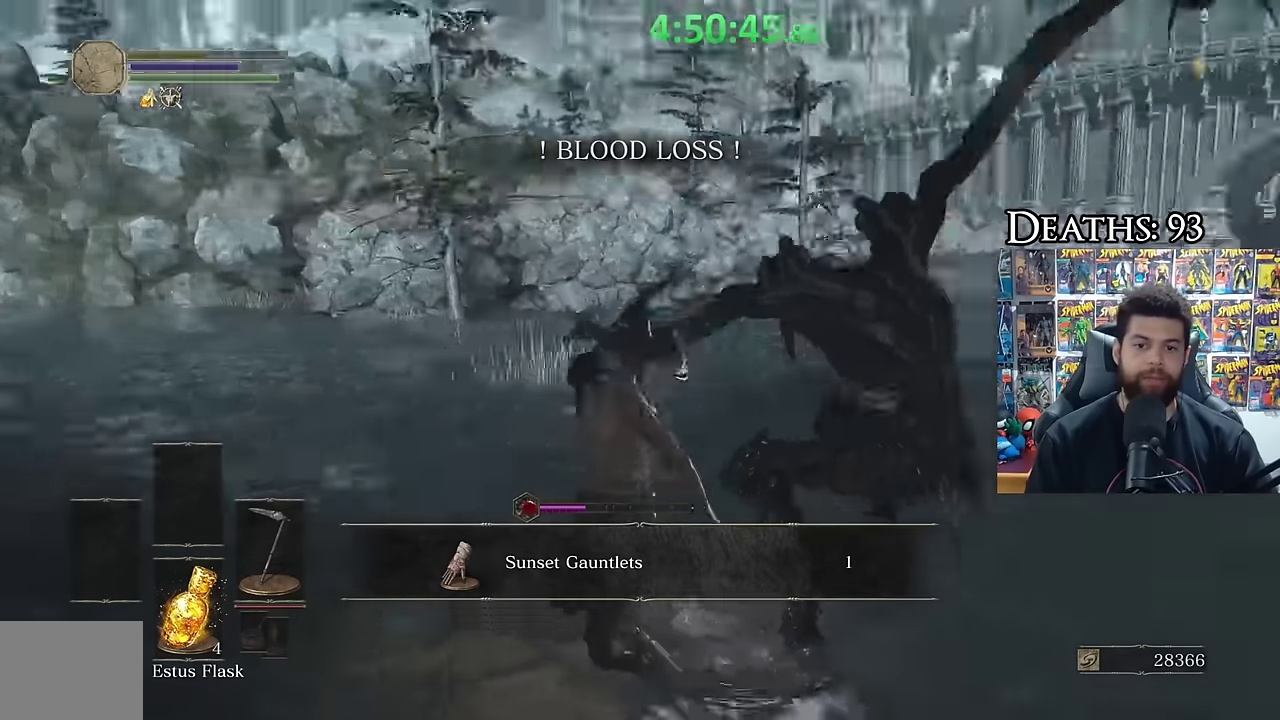
{"buttons": [], "left_stick": "down-left", "right_stick": "center", "events": [[50, "left_stick", "down-left"], [67, "right_stick", "center"], [167, "right_stick", "right"], [250, "left_stick", "center"], [300, "right_stick", "center"], [384, "left_stick", "down-left"], [384, "right_stick", "right"], [500, "right_stick", "center"]]}
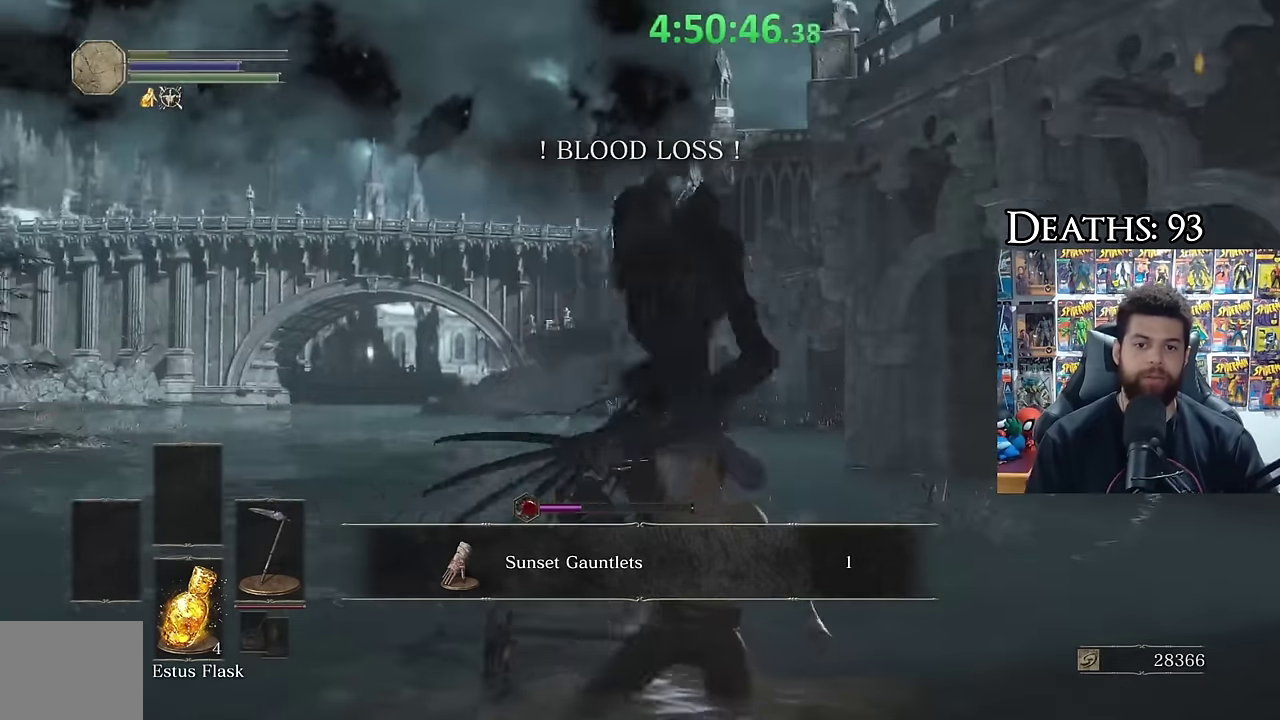
{"buttons": [], "left_stick": "down-left", "right_stick": "center", "events": [[50, "left_stick", "center"], [484, "left_stick", "down-left"]]}
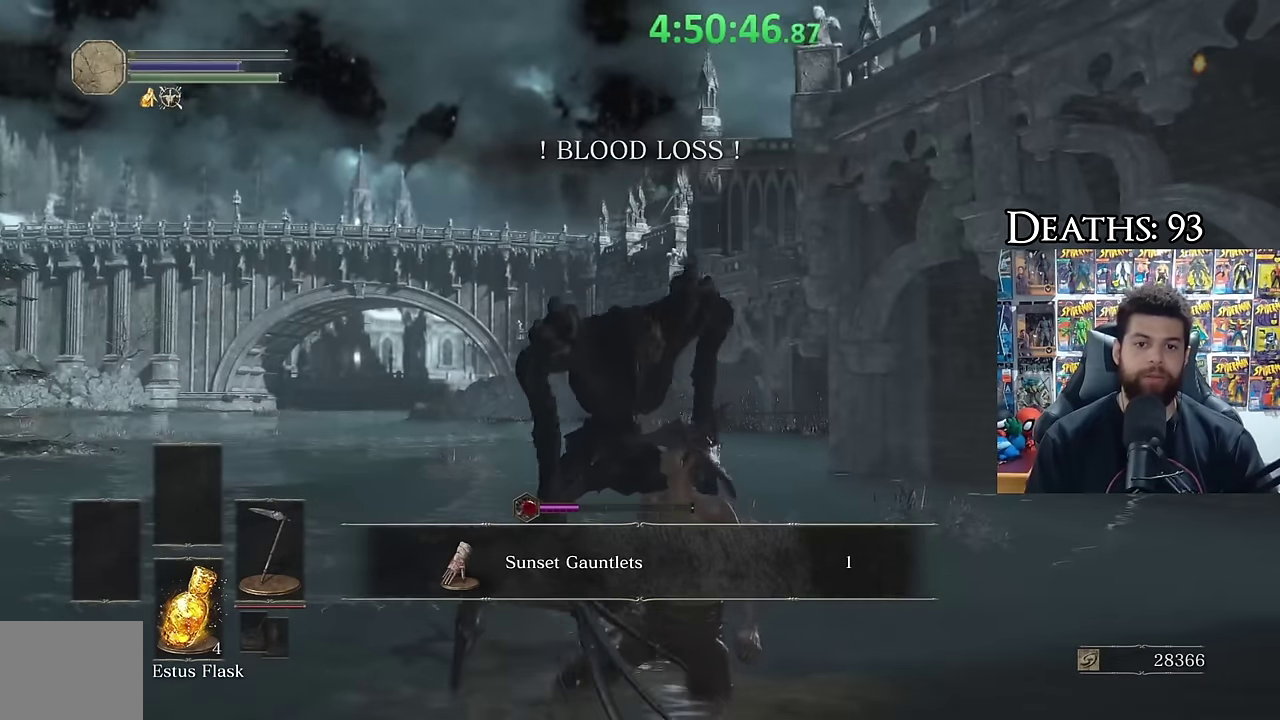
{"buttons": [], "left_stick": "center", "right_stick": "center", "events": [[184, "left_stick", "center"]]}